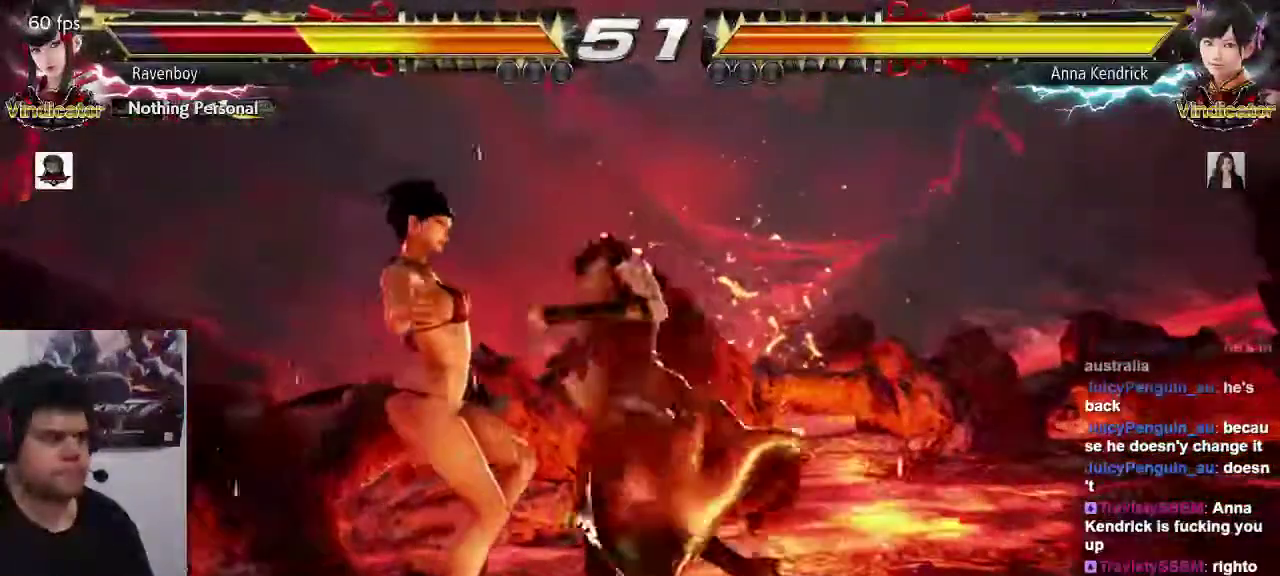
Gameplay with a controller (arcade stick); each line is a JSON object with the inputs held at the frame after it. "events" lists button and stick changes between this image and that frame as [ms after this image, input, new state], when the widget could be followed in between. Not read: L3 R3.
{"buttons": [], "left_stick": "left", "events": []}
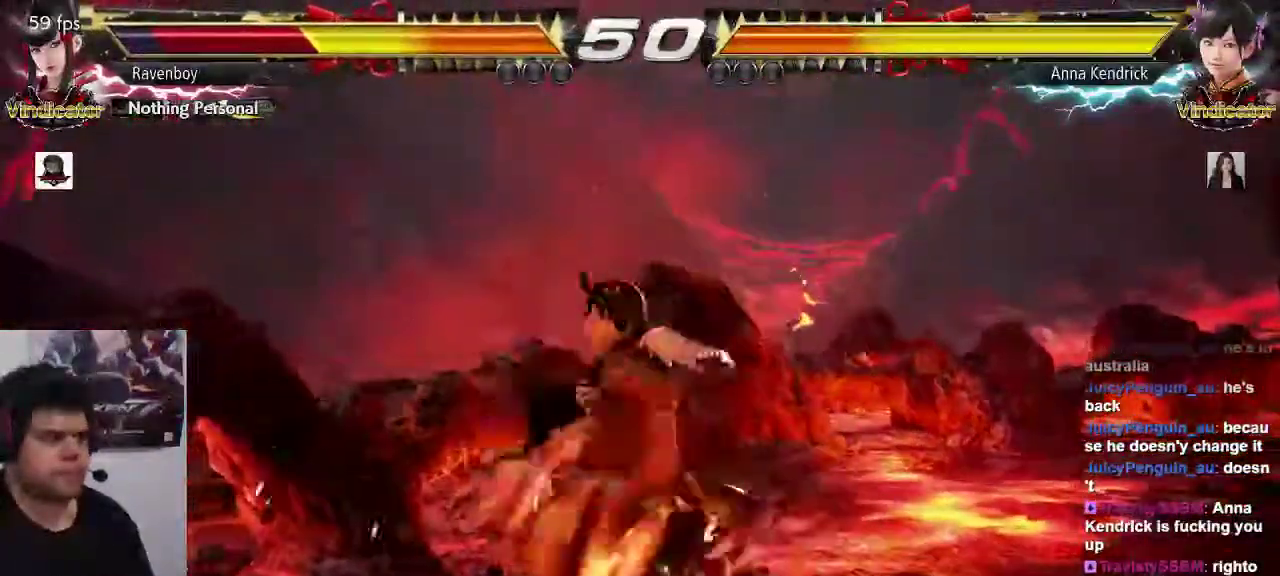
{"buttons": [], "left_stick": "center", "events": [[200, "left_stick", "center"]]}
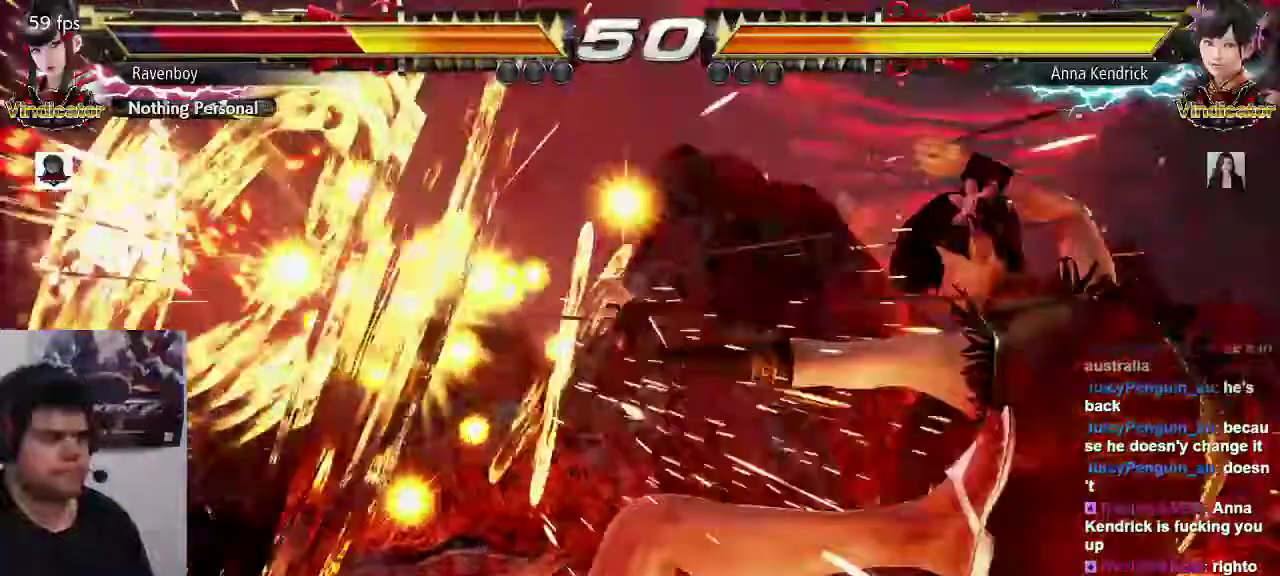
{"buttons": [], "left_stick": "center", "events": [[300, "CIRCLE", "down"], [300, "CROSS", "down"], [367, "CIRCLE", "up"], [367, "CROSS", "up"], [433, "CIRCLE", "down"], [433, "CROSS", "down"], [500, "CIRCLE", "up"], [500, "CROSS", "up"]]}
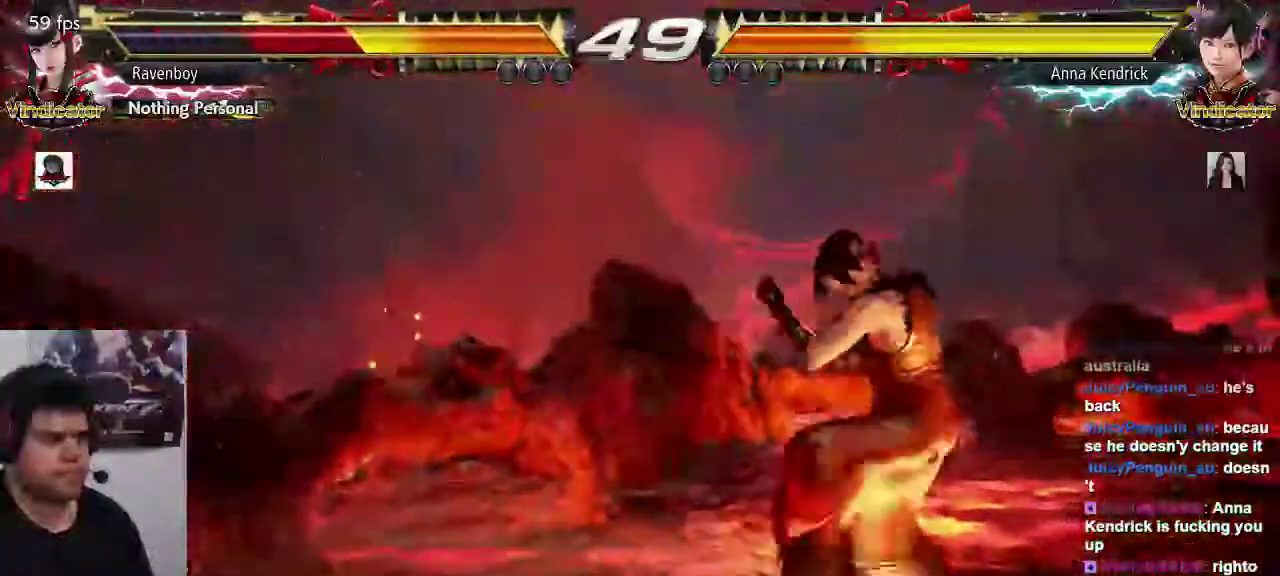
{"buttons": [], "left_stick": "center", "events": [[67, "CIRCLE", "down"], [67, "CROSS", "down"], [133, "CROSS", "up"], [167, "CIRCLE", "up"], [200, "CIRCLE", "down"], [200, "CROSS", "down"], [300, "CROSS", "up"], [333, "CIRCLE", "up"]]}
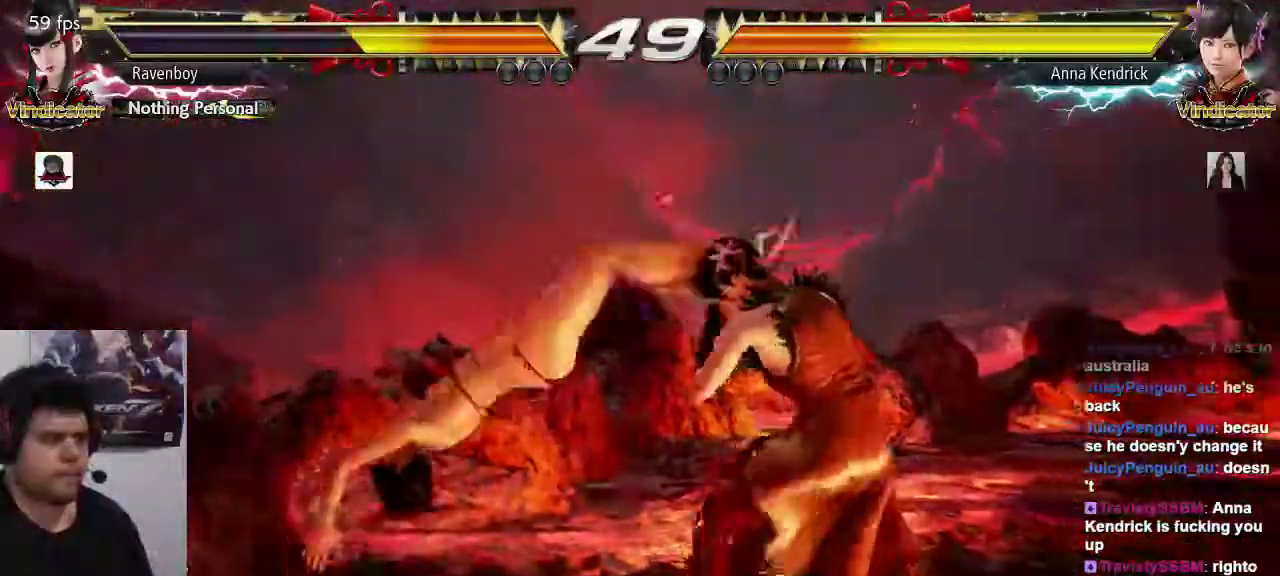
{"buttons": [], "left_stick": "right", "events": [[300, "left_stick", "right"]]}
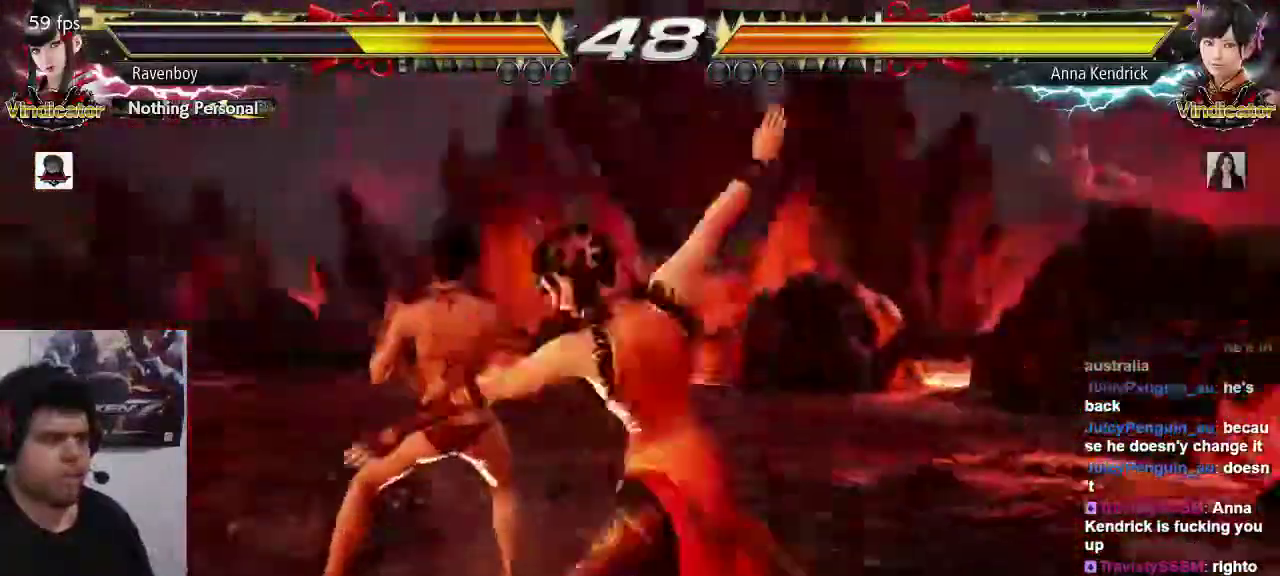
{"buttons": [], "left_stick": "center", "events": [[50, "left_stick", "center"], [117, "left_stick", "left"], [217, "left_stick", "center"], [283, "SQUARE", "down"], [417, "SQUARE", "up"]]}
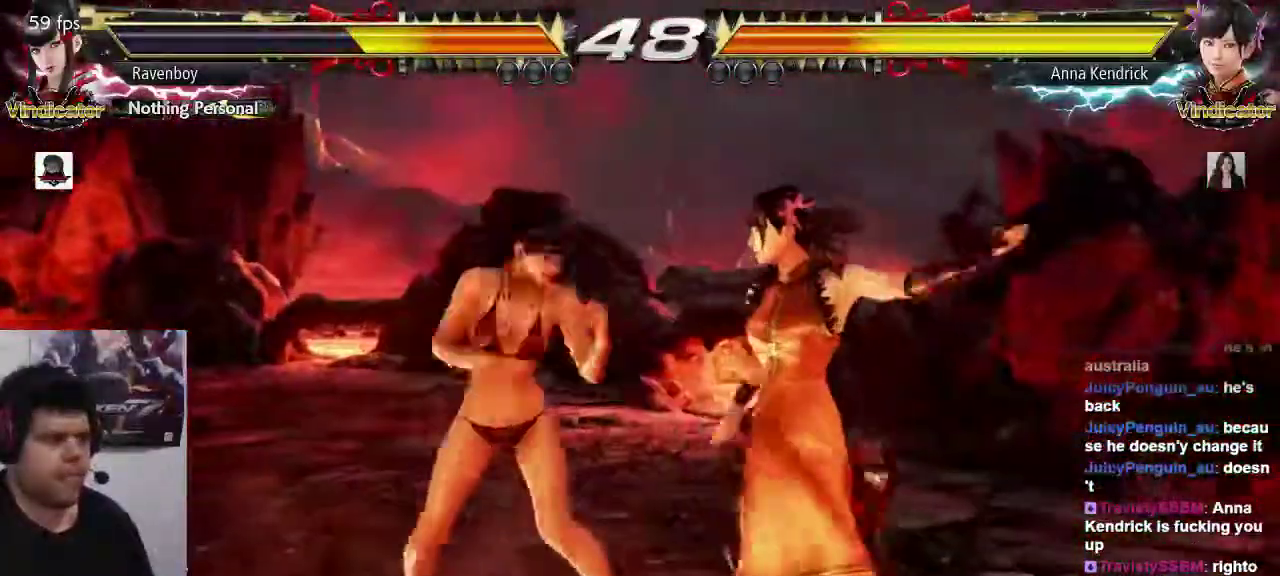
{"buttons": [], "left_stick": "center", "events": [[50, "SQUARE", "down"], [83, "SQUARE", "up"], [150, "SQUARE", "down"], [217, "SQUARE", "up"], [417, "SQUARE", "down"], [483, "SQUARE", "up"]]}
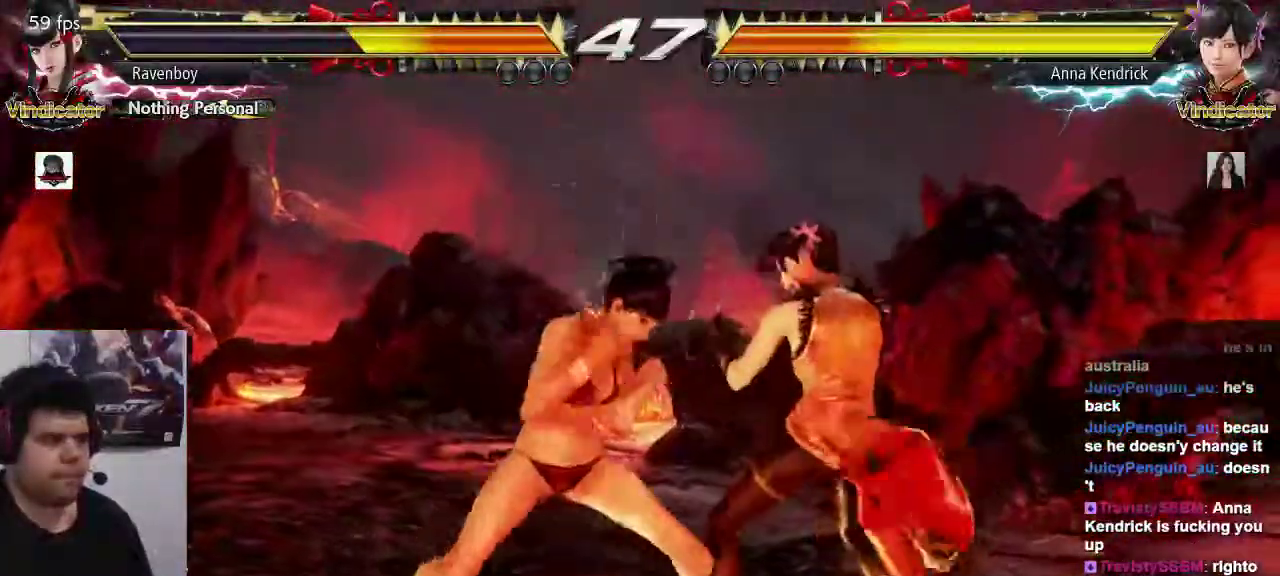
{"buttons": [], "left_stick": "center", "events": [[250, "SQUARE", "down"], [367, "SQUARE", "up"]]}
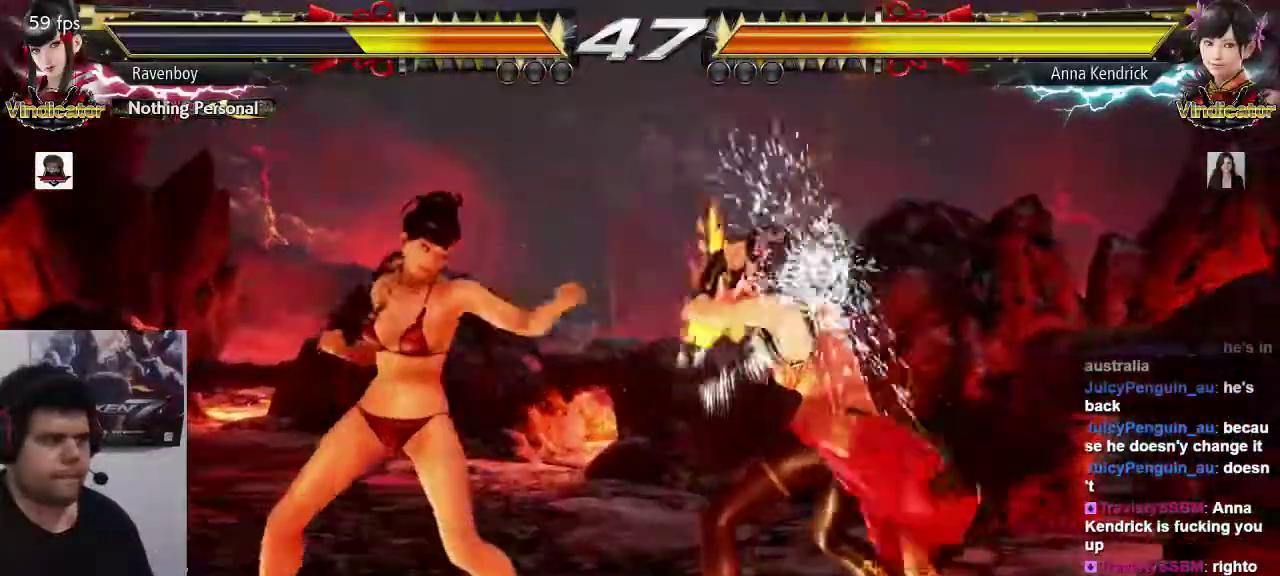
{"buttons": [], "left_stick": "center", "events": [[117, "SQUARE", "down"], [167, "SQUARE", "up"], [233, "SQUARE", "down"], [333, "SQUARE", "up"]]}
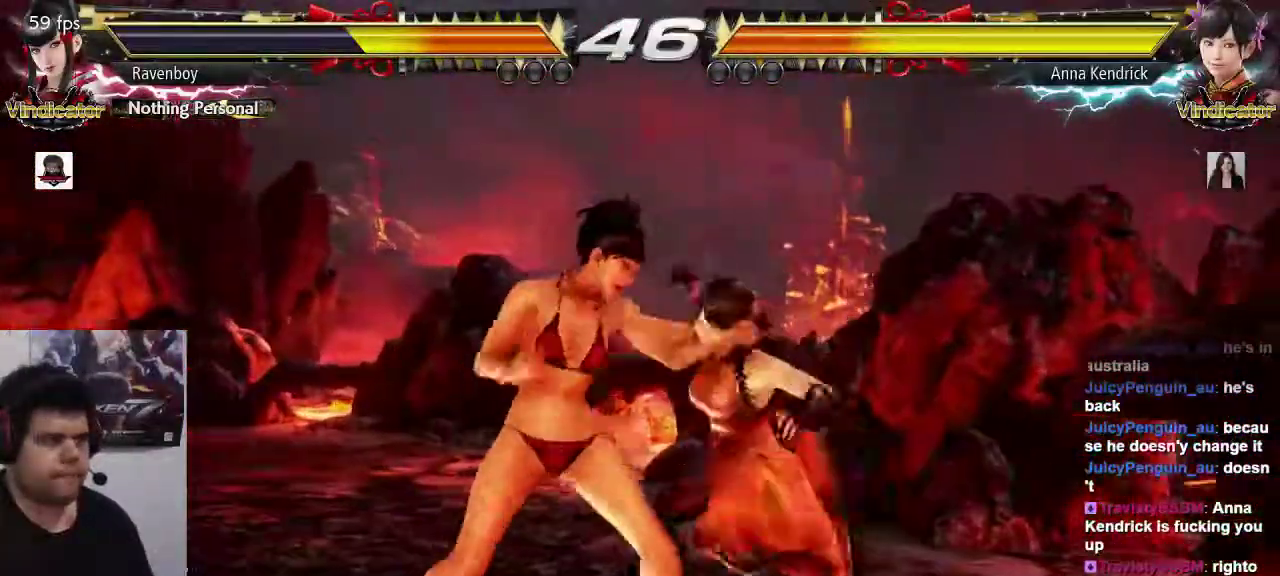
{"buttons": [], "left_stick": "center", "events": []}
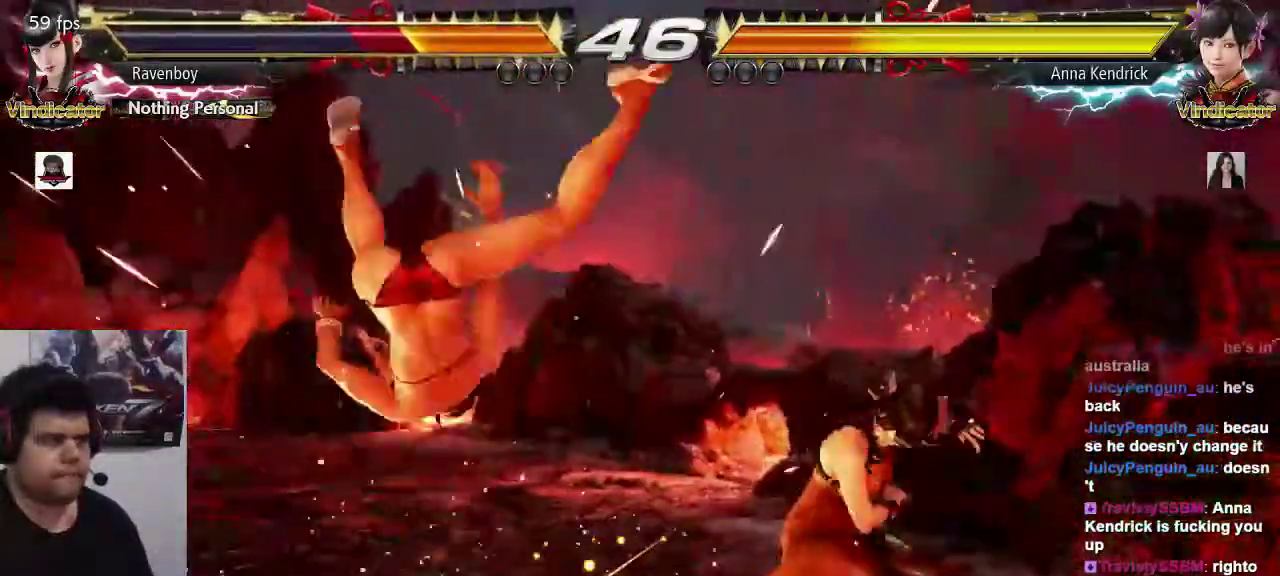
{"buttons": [], "left_stick": "center", "events": [[167, "TRIANGLE", "down"], [317, "TRIANGLE", "up"]]}
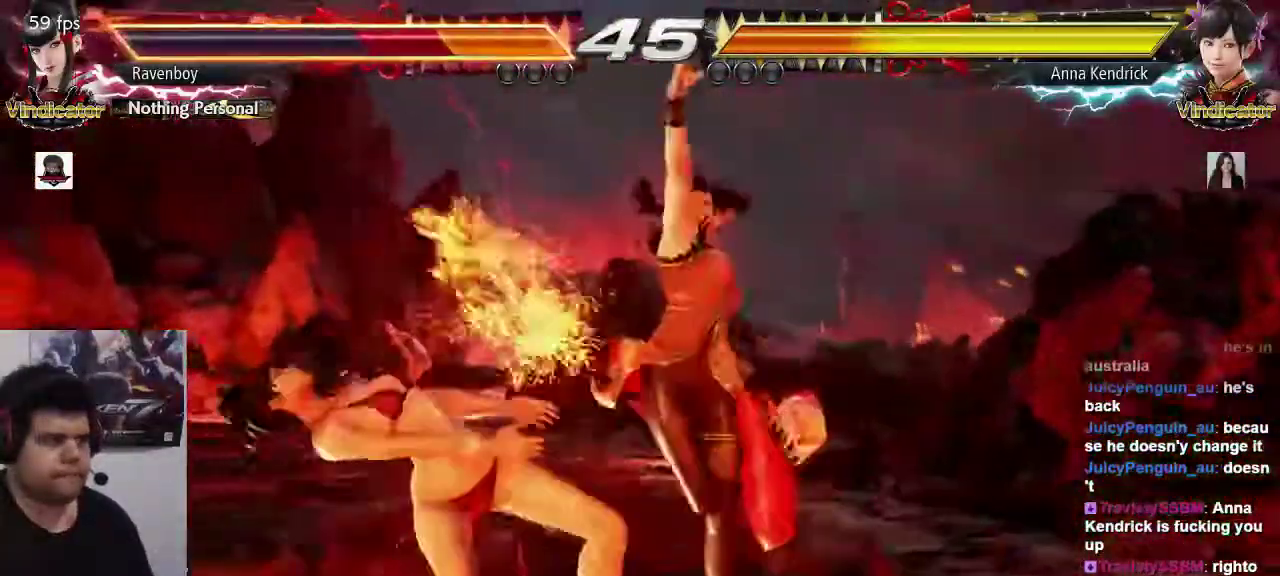
{"buttons": ["CROSS", "SQUARE"], "left_stick": "center", "events": [[217, "SQUARE", "down"], [383, "CROSS", "down"], [383, "SQUARE", "up"], [483, "SQUARE", "down"]]}
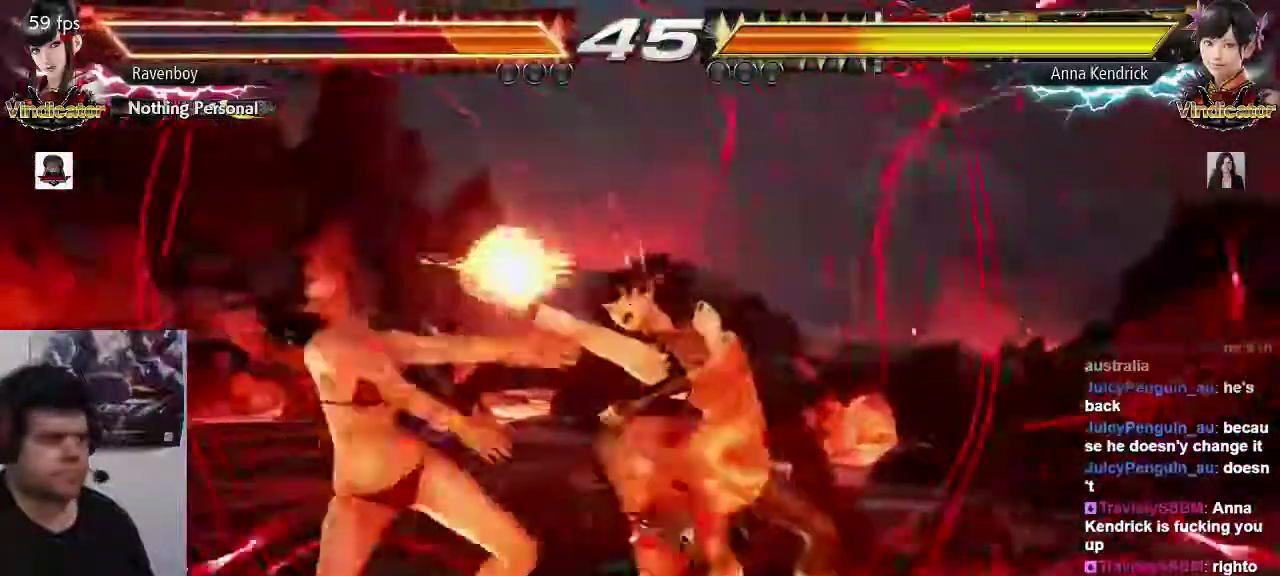
{"buttons": [], "left_stick": "center", "events": [[17, "CROSS", "up"], [117, "SQUARE", "up"]]}
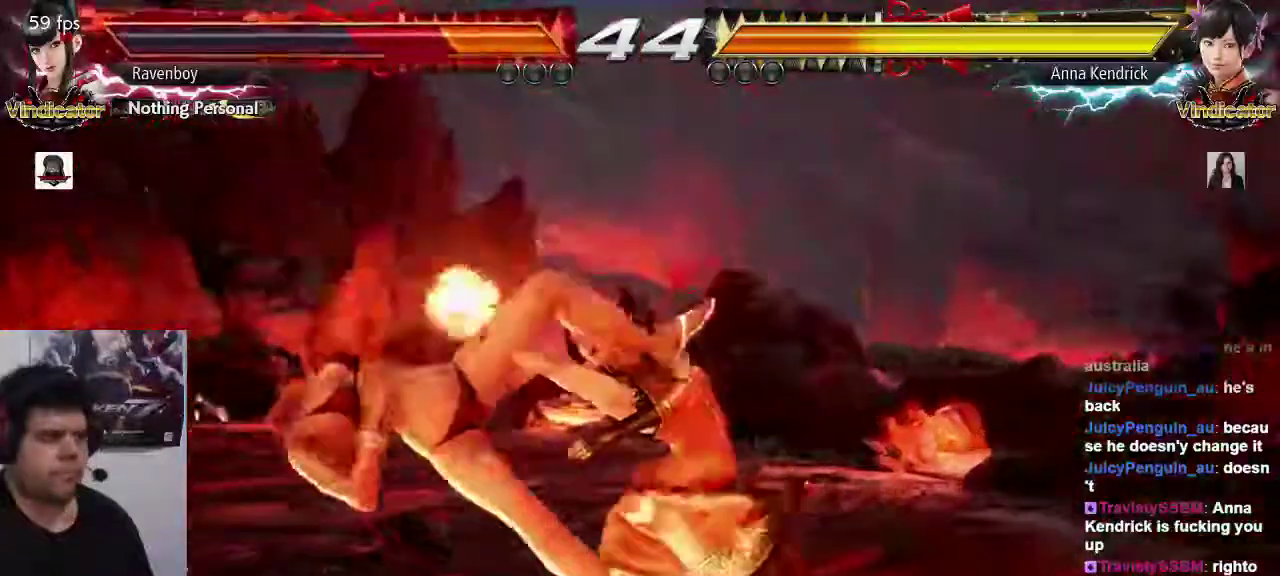
{"buttons": [], "left_stick": "center", "events": []}
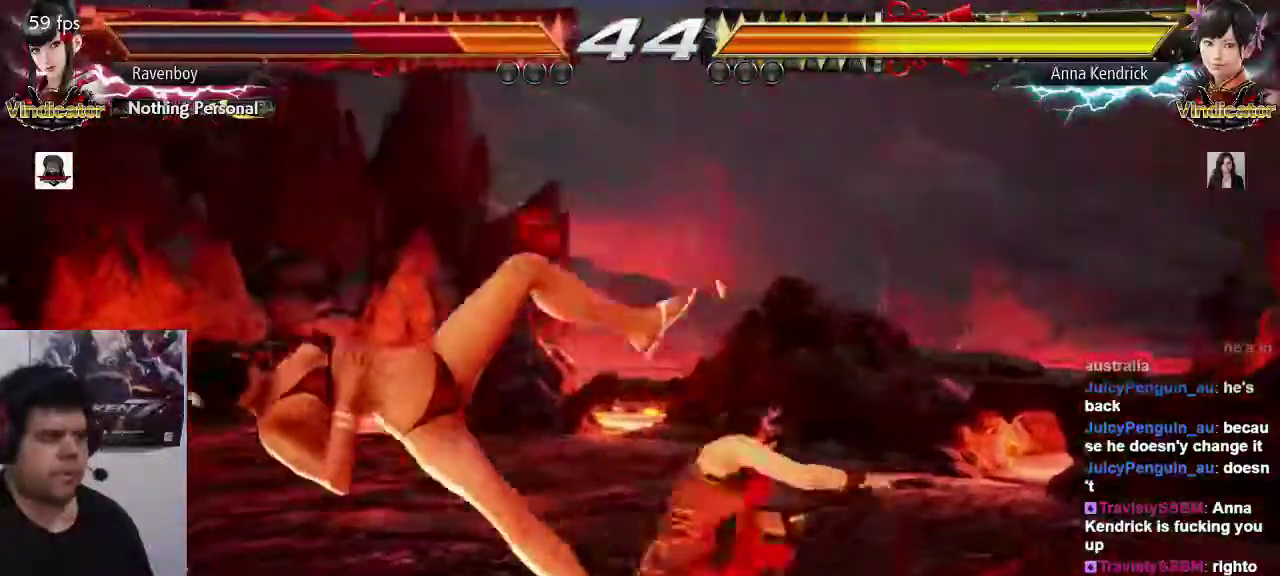
{"buttons": [], "left_stick": "center", "events": []}
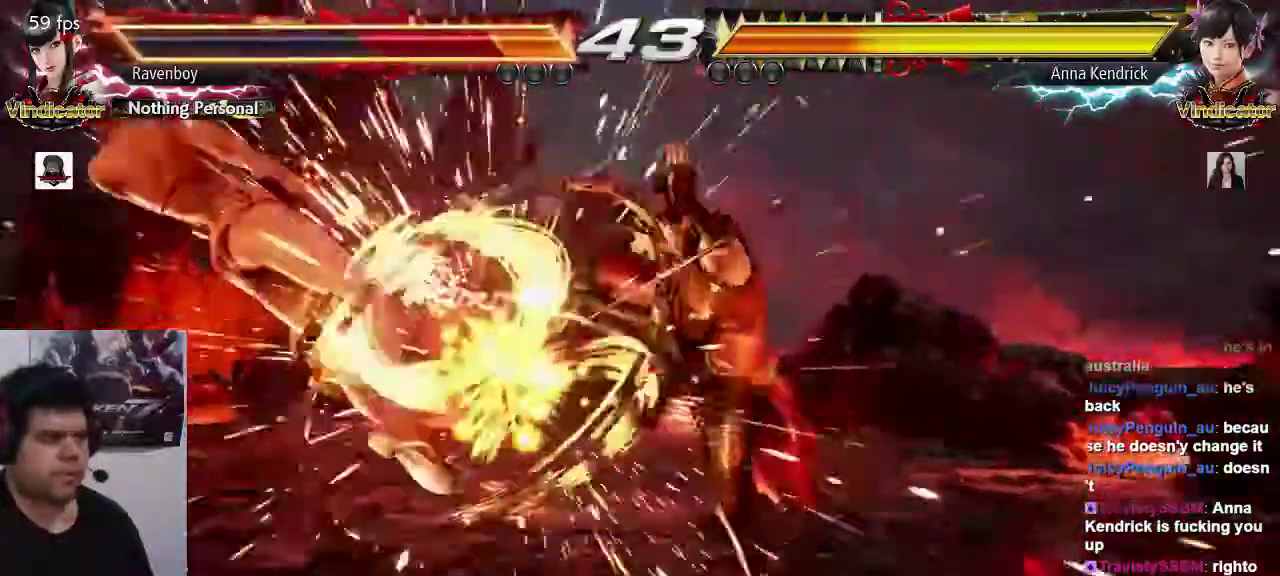
{"buttons": [], "left_stick": "center", "events": []}
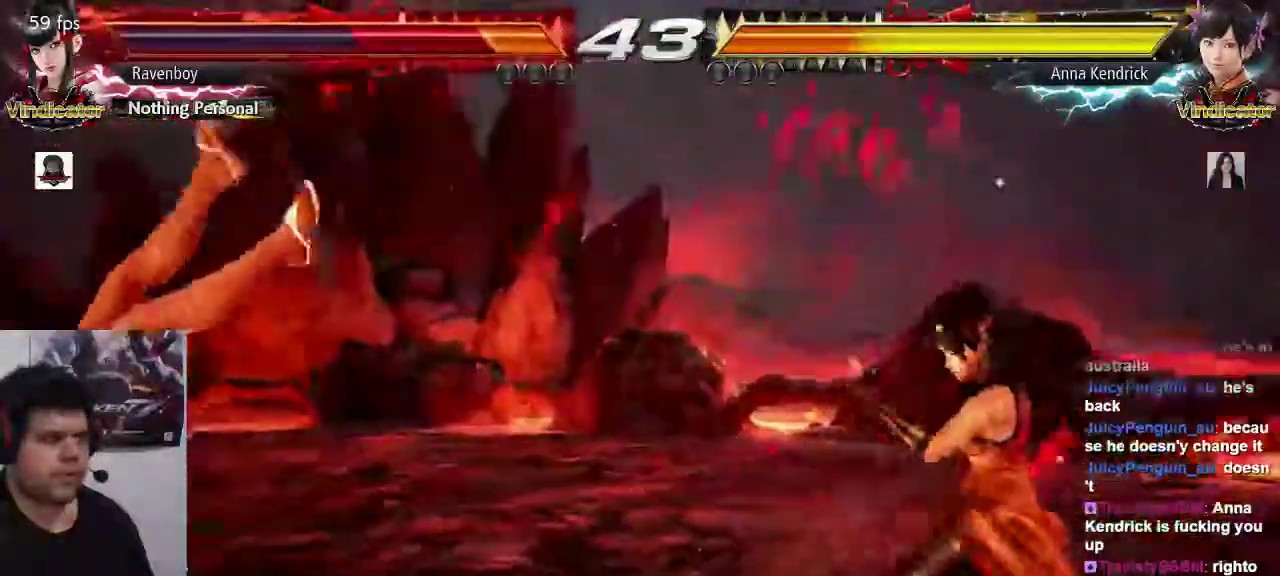
{"buttons": [], "left_stick": "left", "events": [[200, "left_stick", "left"]]}
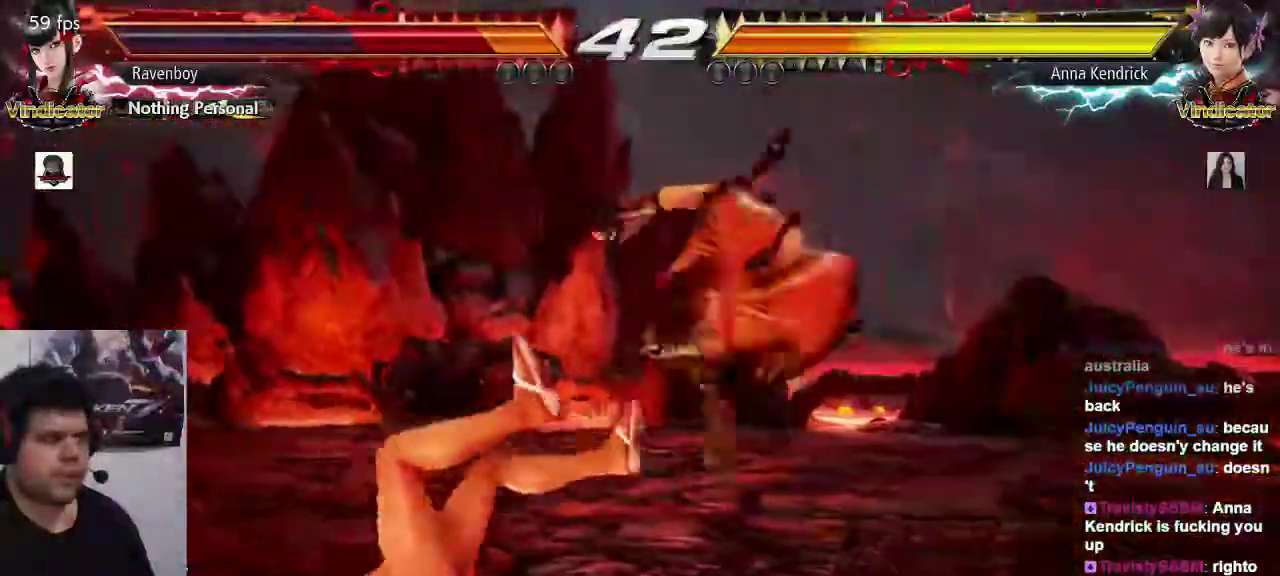
{"buttons": [], "left_stick": "left"}
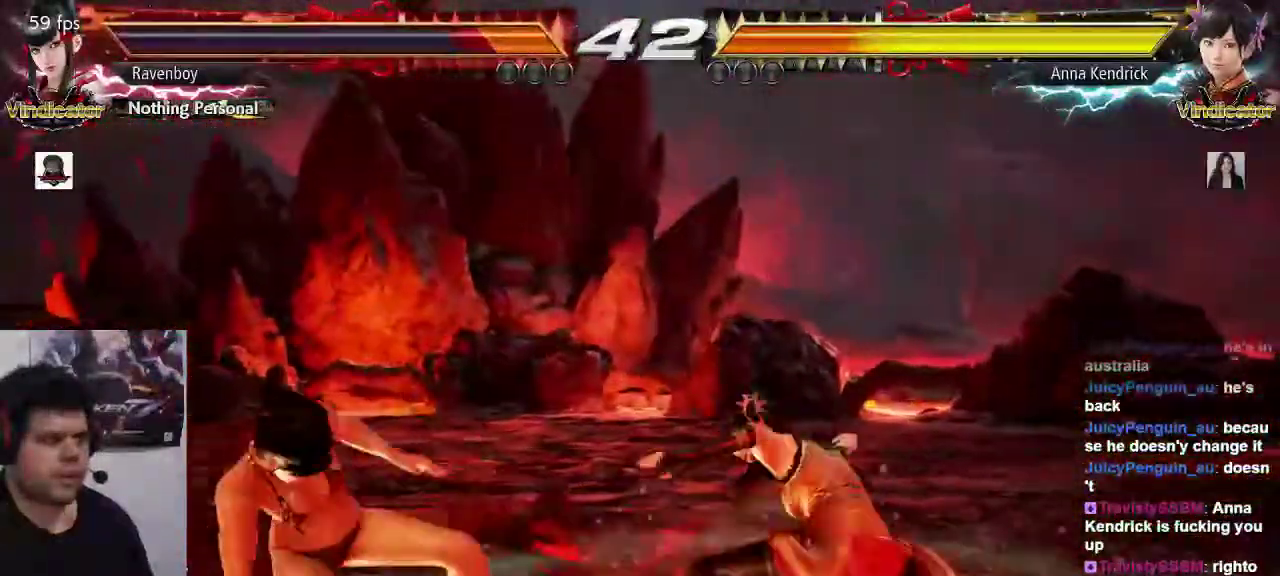
{"buttons": [], "left_stick": "down-left"}
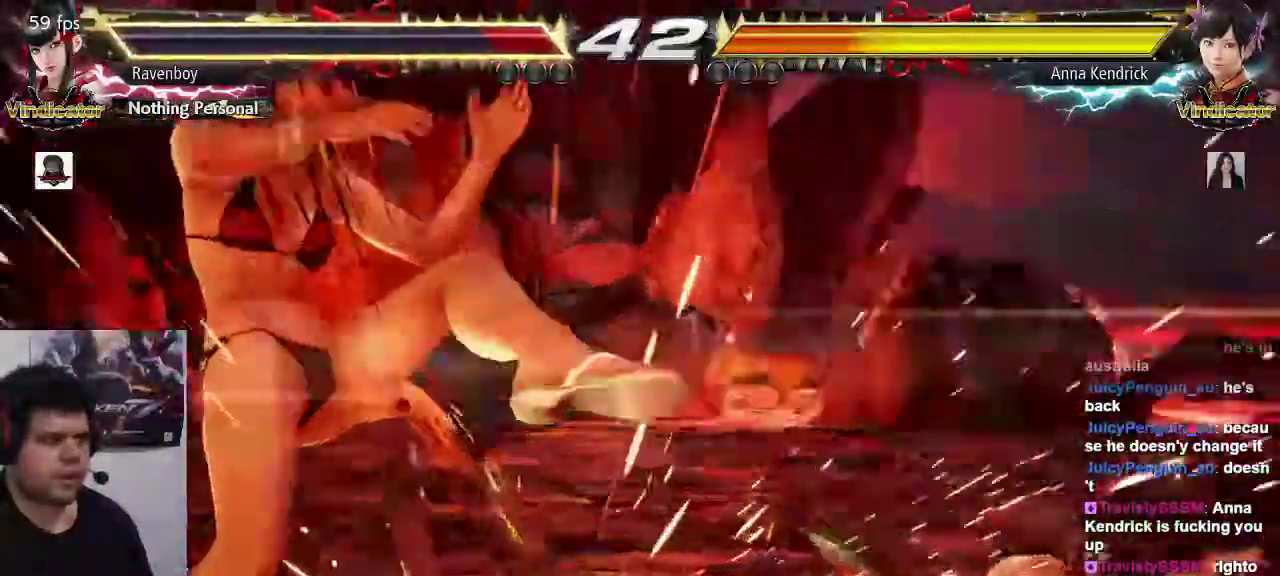
{"buttons": [], "left_stick": "center", "events": [[17, "left_stick", "center"]]}
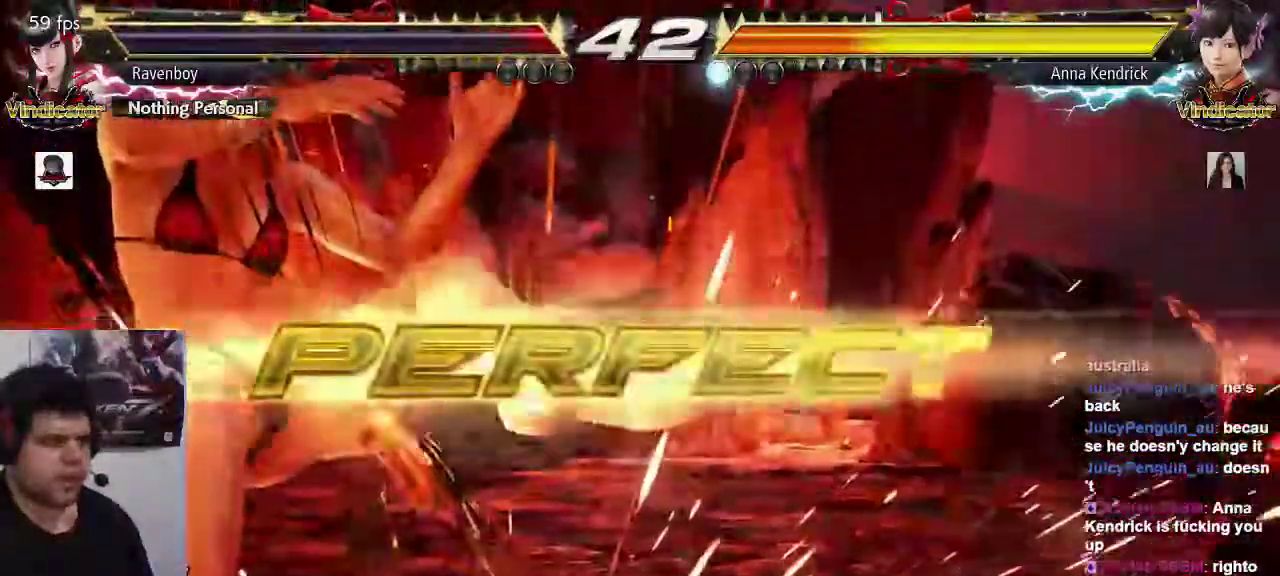
{"buttons": [], "left_stick": "center", "events": []}
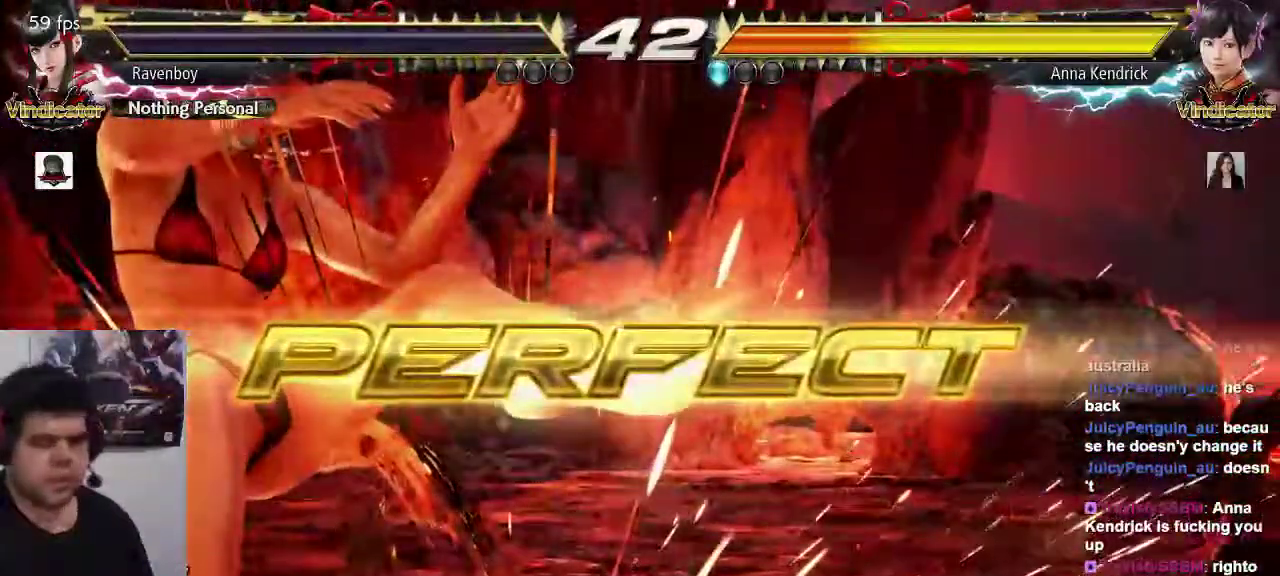
{"buttons": [], "left_stick": "center", "events": []}
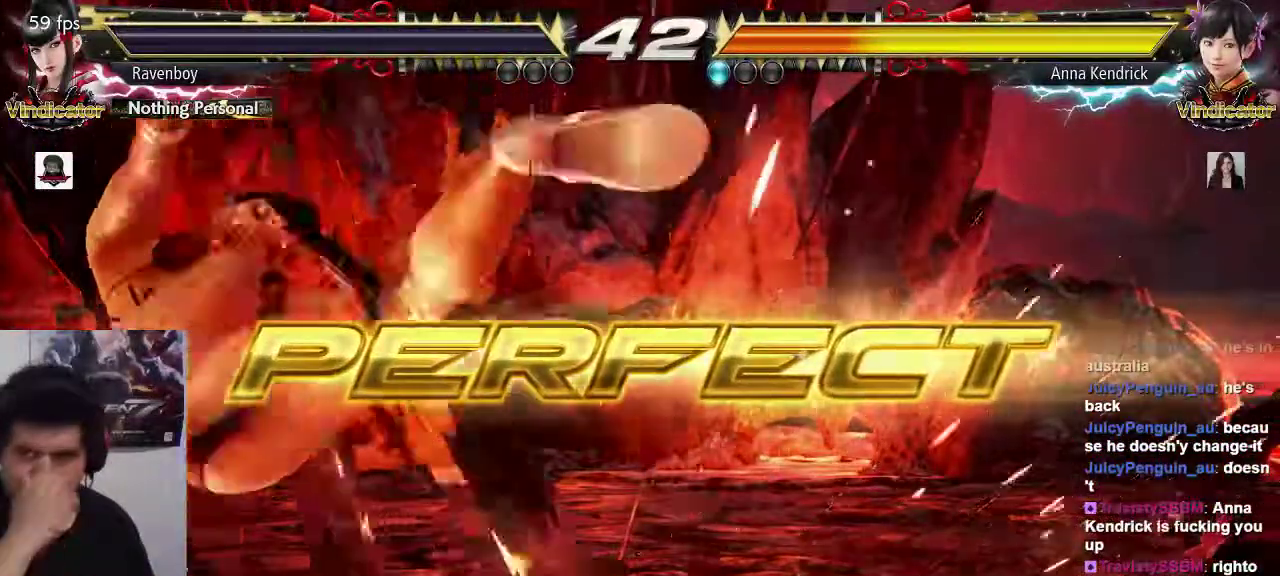
{"buttons": [], "left_stick": "center", "events": []}
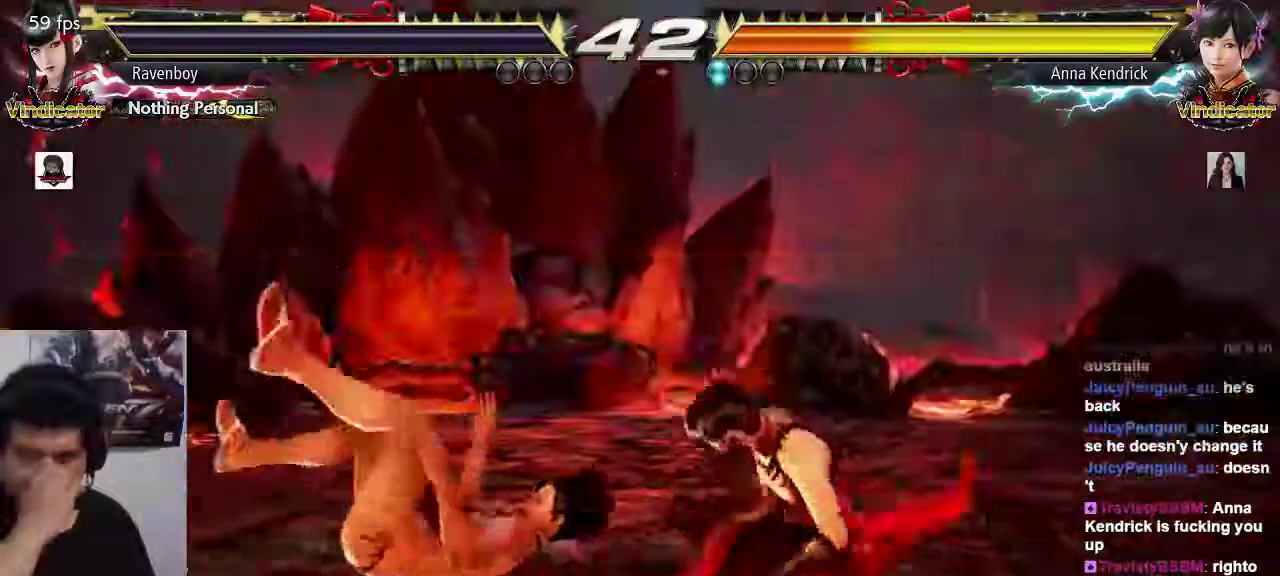
{"buttons": ["SQUARE", "TRIANGLE"], "left_stick": "center", "events": [[467, "SQUARE", "down"], [500, "TRIANGLE", "down"]]}
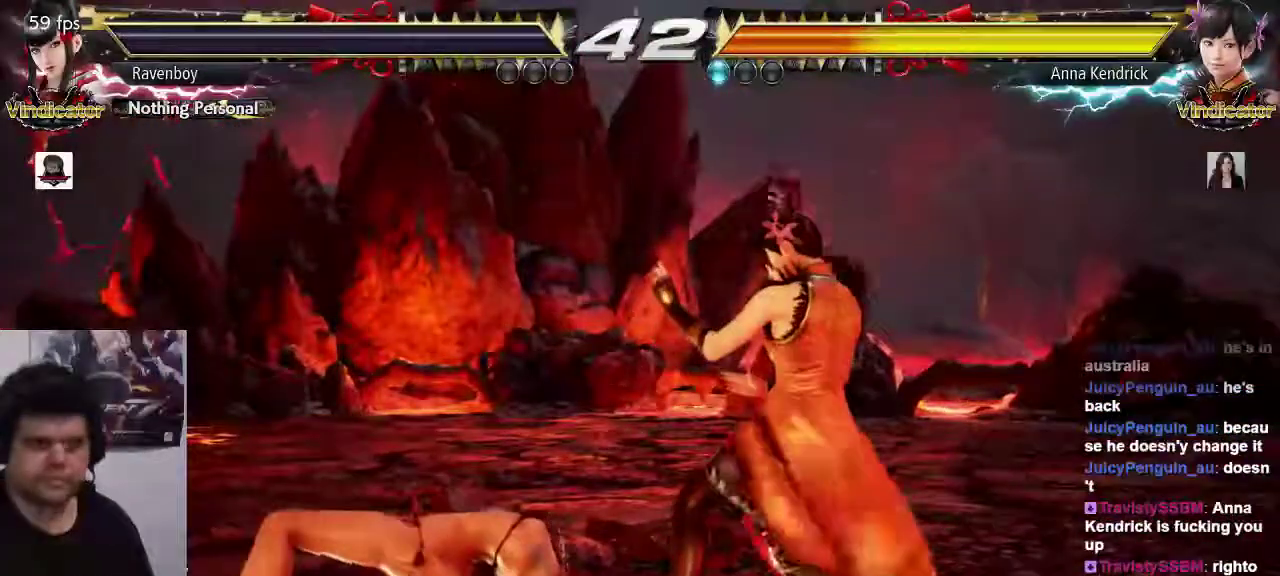
{"buttons": ["SQUARE"], "left_stick": "center", "events": [[33, "SQUARE", "up"], [67, "TRIANGLE", "up"], [83, "SQUARE", "down"], [167, "TRIANGLE", "down"], [217, "SQUARE", "up"], [267, "SQUARE", "down"], [267, "TRIANGLE", "up"], [317, "TRIANGLE", "down"], [417, "SQUARE", "up"], [417, "TRIANGLE", "up"], [450, "SQUARE", "down"]]}
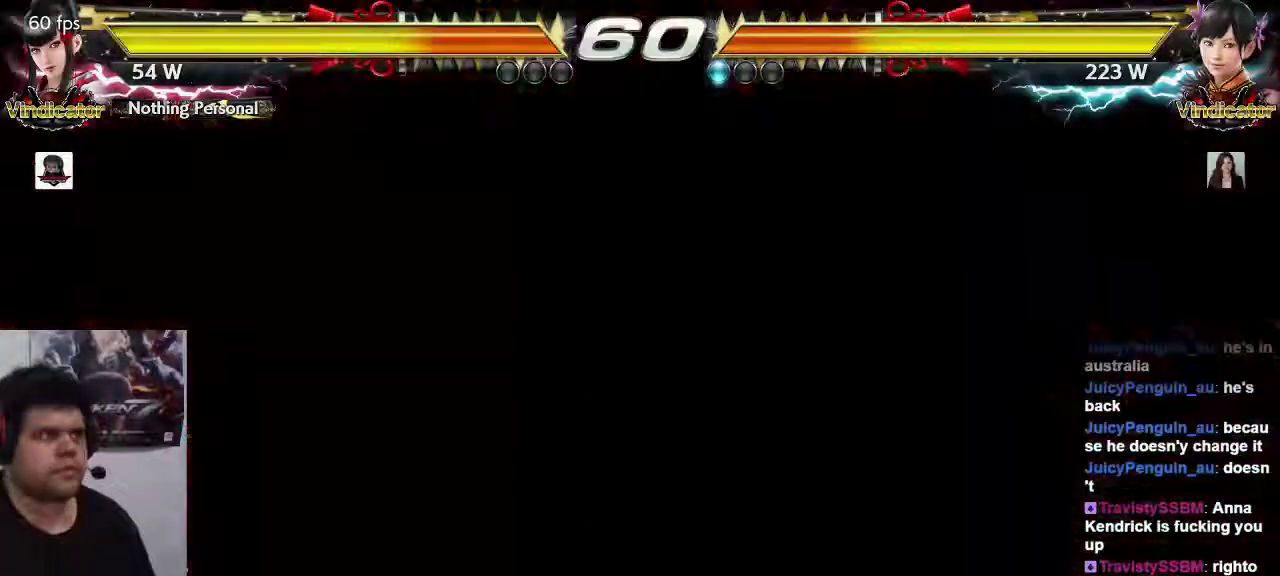
{"buttons": [], "left_stick": "center", "events": [[17, "TRIANGLE", "down"], [83, "SQUARE", "up"], [117, "TRIANGLE", "up"], [150, "SQUARE", "down"], [183, "SQUARE", "up"], [217, "TRIANGLE", "down"], [283, "TRIANGLE", "up"]]}
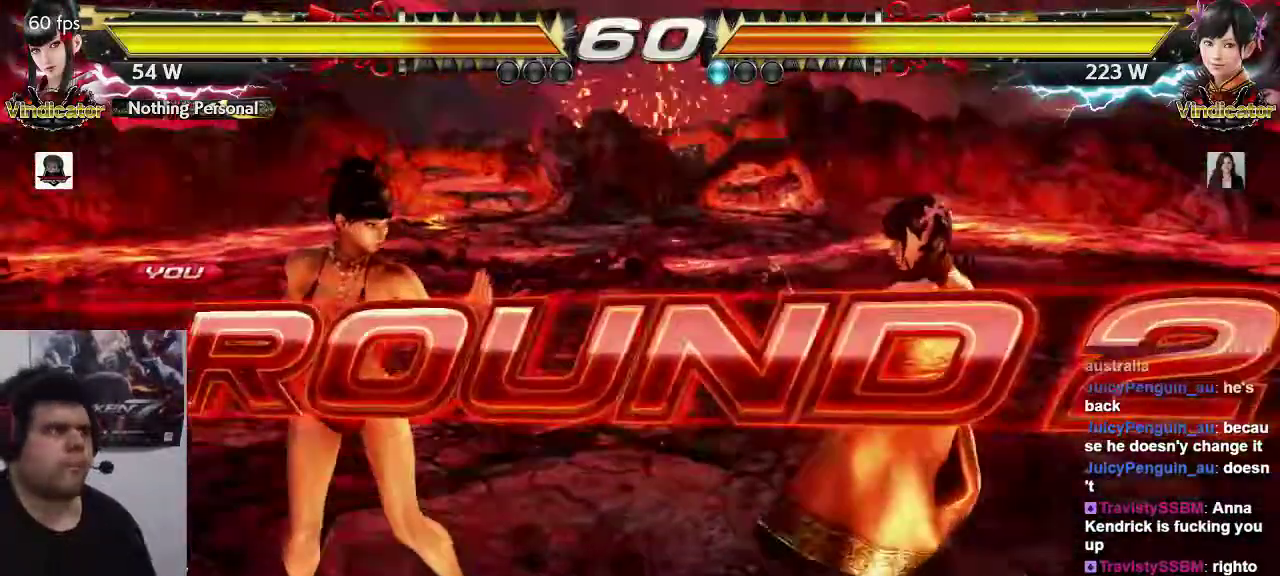
{"buttons": [], "left_stick": "center", "events": []}
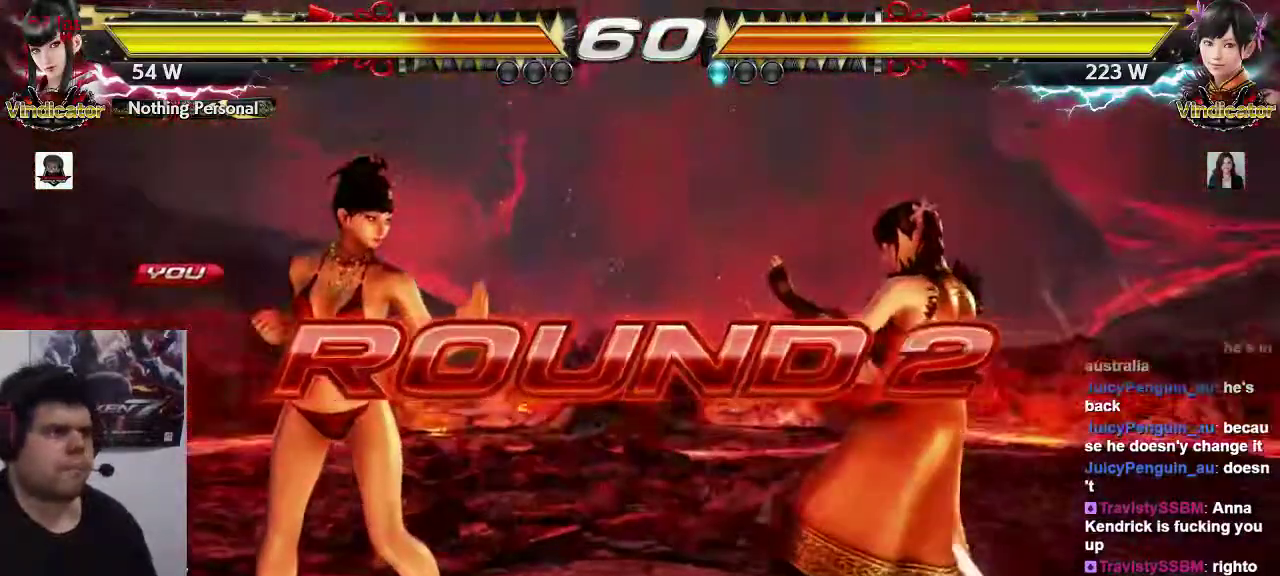
{"buttons": [], "left_stick": "center", "events": []}
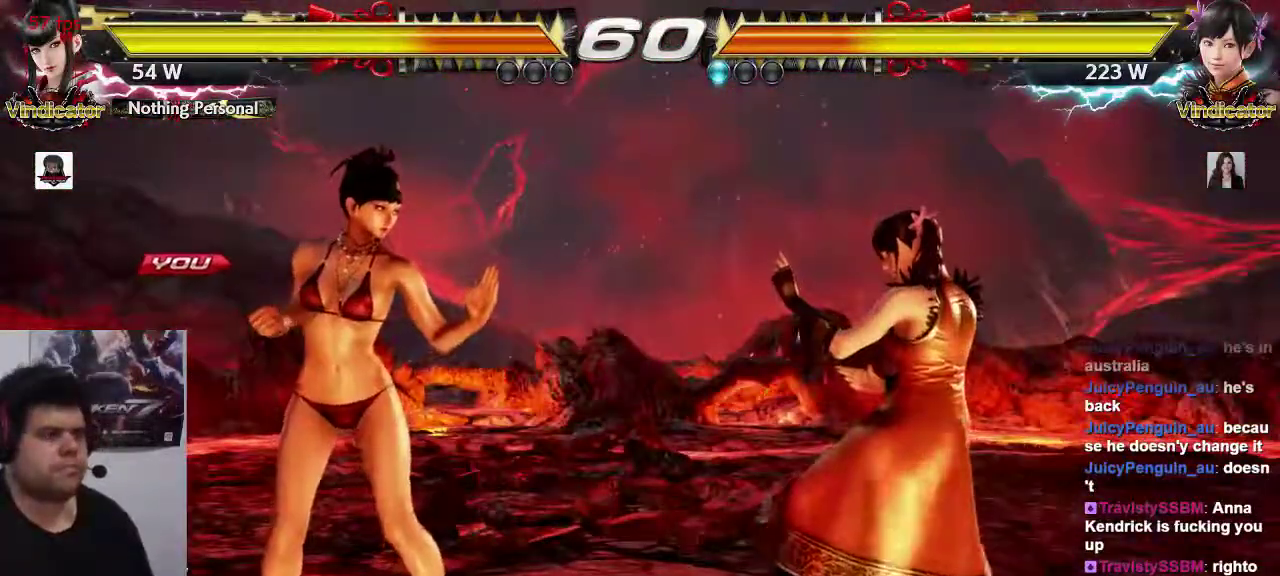
{"buttons": [], "left_stick": "center", "events": []}